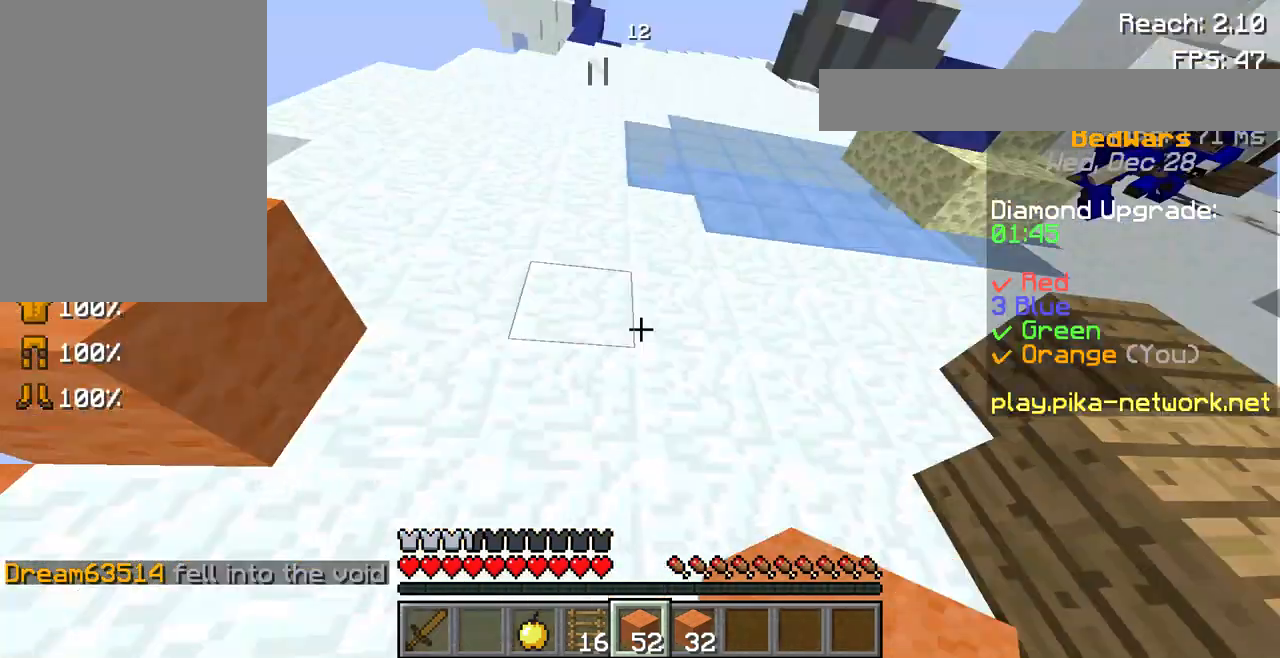
Gameplay with keyboard and mouse; each line is a JSON object with the keys and mouse buttons held at the frame after it. "events" lists presses ("down") and releases ("up") of "a", "d", "s", "space", "w", "mouse_left" and "mouse_right" between this image and that frame as [ms after this image, input, new state], when the widget could be followed in between. "mouse_left", "mouse_right" = the "left", "right" buttons of the "mouse" list. No other keys are recorded. Fast repeated clicks can show as one long hold. Not read: mouse_move.
{"keys": ["w"], "mouse": [], "events": [[400, "mouse_left", "down"], [400, "w", "down"], [500, "mouse_left", "up"]]}
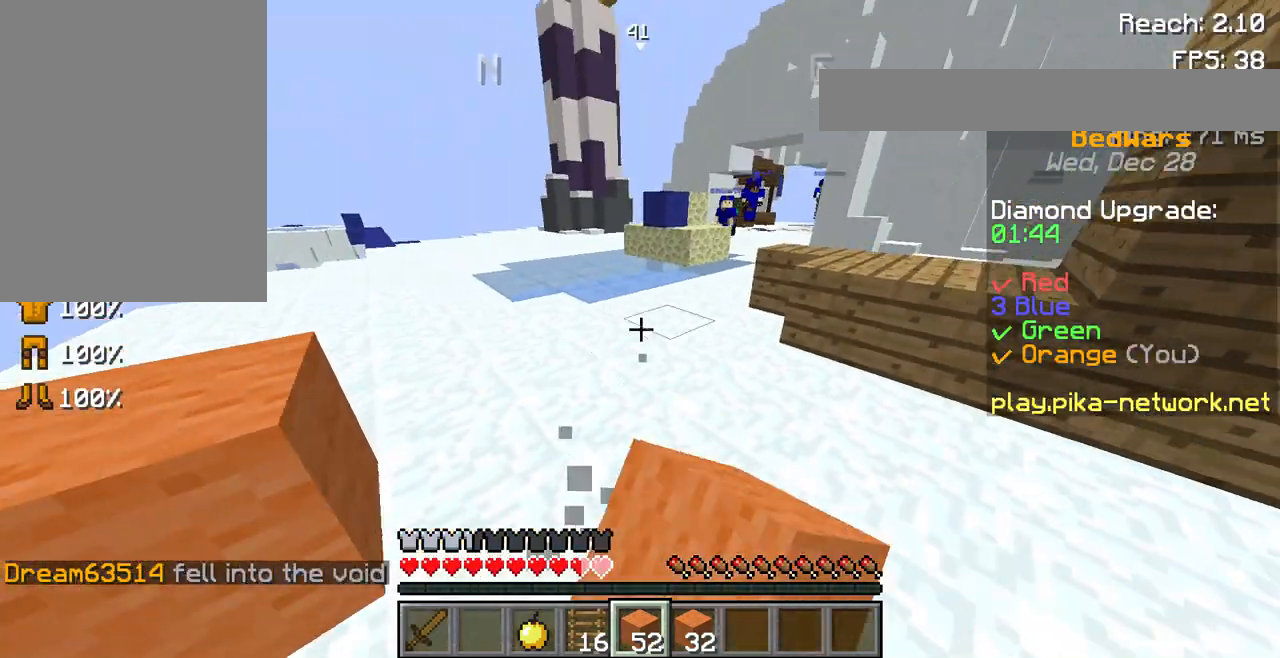
{"keys": ["w"], "mouse": [], "events": [[100, "mouse_left", "down"], [467, "mouse_left", "up"]]}
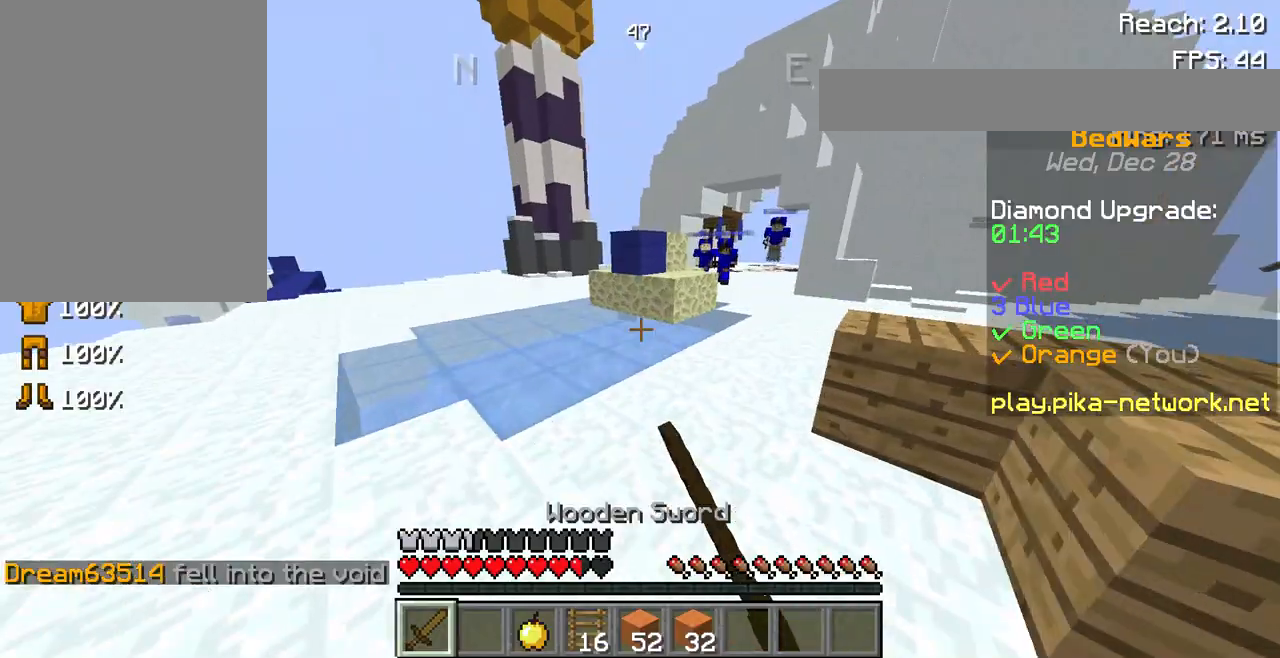
{"keys": ["w"], "mouse": [], "events": [[300, "mouse_left", "down"], [367, "space", "down"], [433, "mouse_left", "up"], [500, "space", "up"]]}
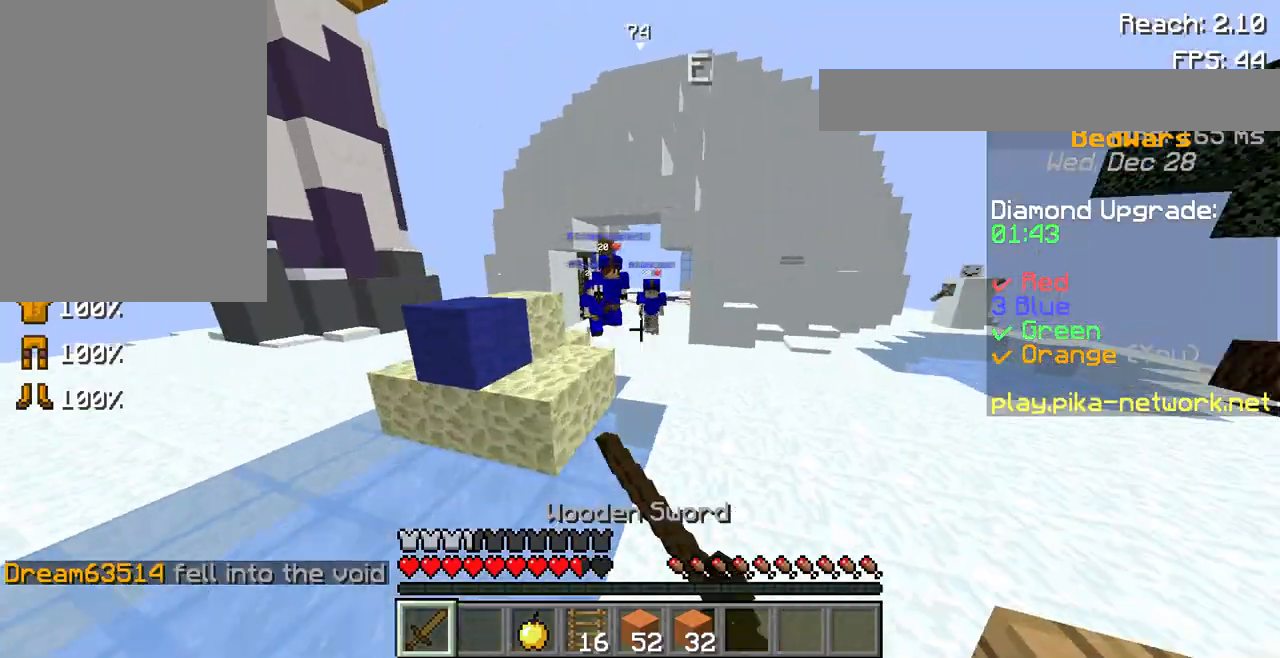
{"keys": [], "mouse": ["left"], "events": [[33, "mouse_left", "down"], [200, "mouse_left", "up"], [267, "mouse_left", "down"], [367, "mouse_left", "up"], [367, "w", "up"], [467, "mouse_left", "down"]]}
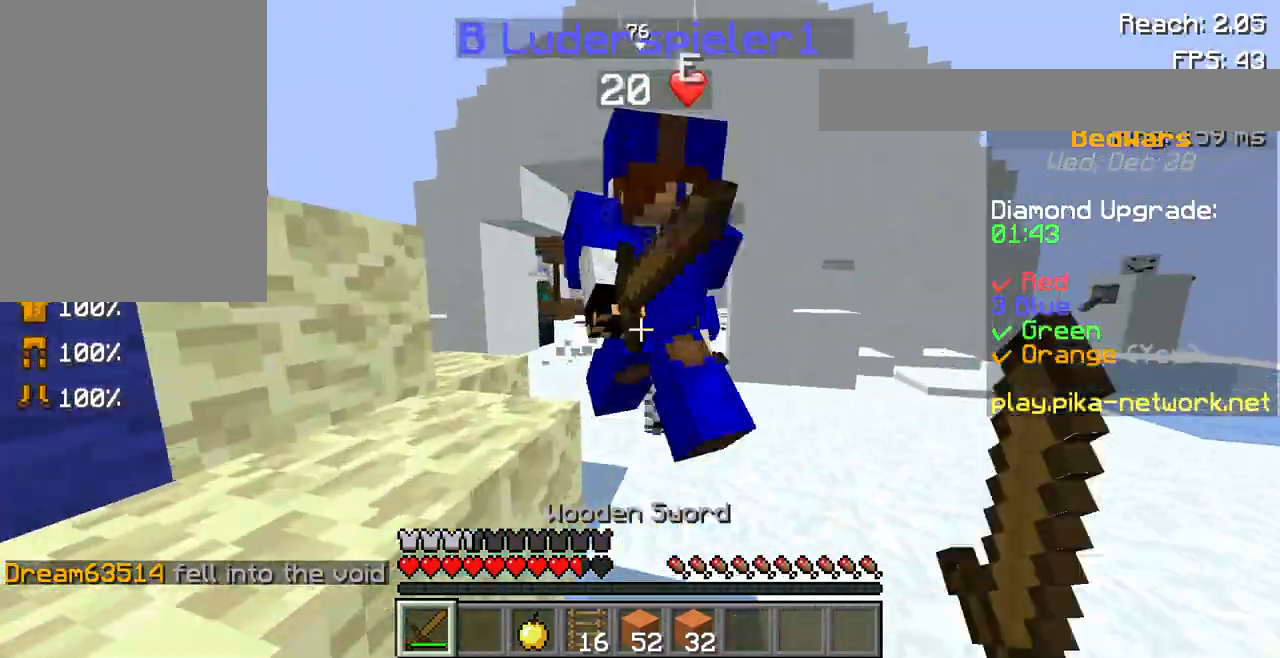
{"keys": ["w"], "mouse": ["left"], "events": [[33, "s", "down"], [100, "mouse_left", "up"], [133, "mouse_left", "down"], [167, "s", "up"], [300, "mouse_left", "up"], [300, "w", "down"], [367, "mouse_left", "down"], [400, "mouse_left", "up"], [500, "mouse_left", "down"]]}
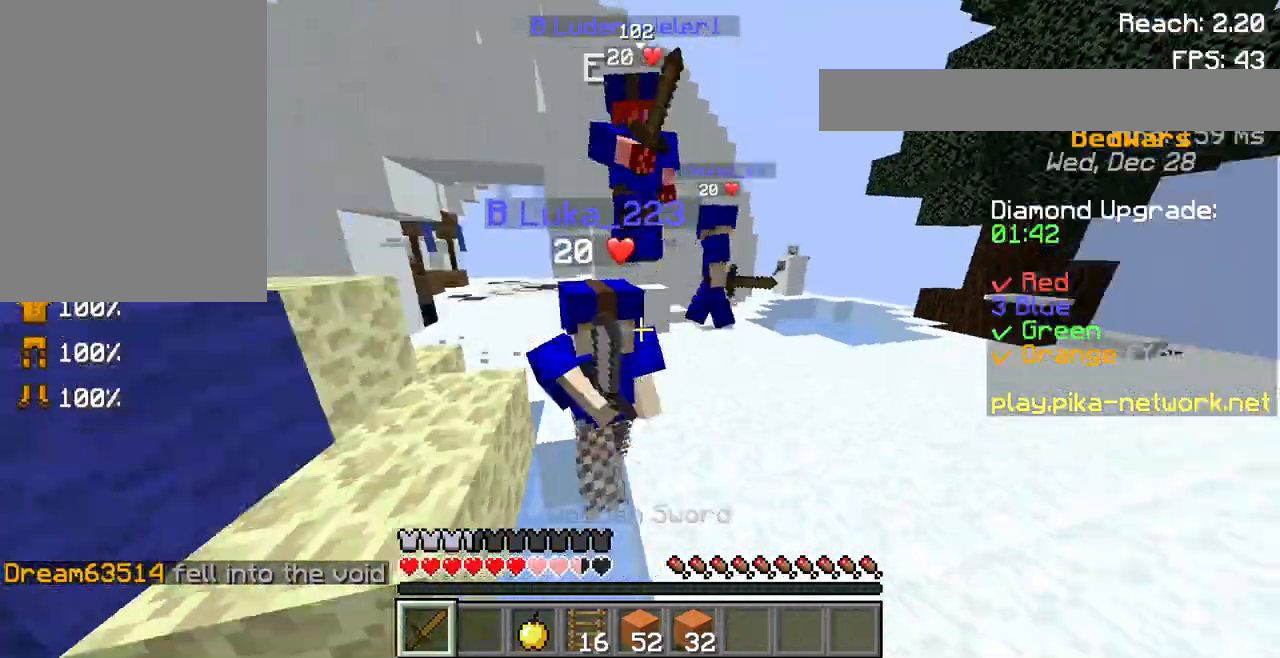
{"keys": [], "mouse": [], "events": [[67, "mouse_left", "up"], [200, "mouse_left", "down"], [300, "mouse_left", "up"], [400, "mouse_left", "down"], [500, "mouse_left", "up"], [500, "w", "up"]]}
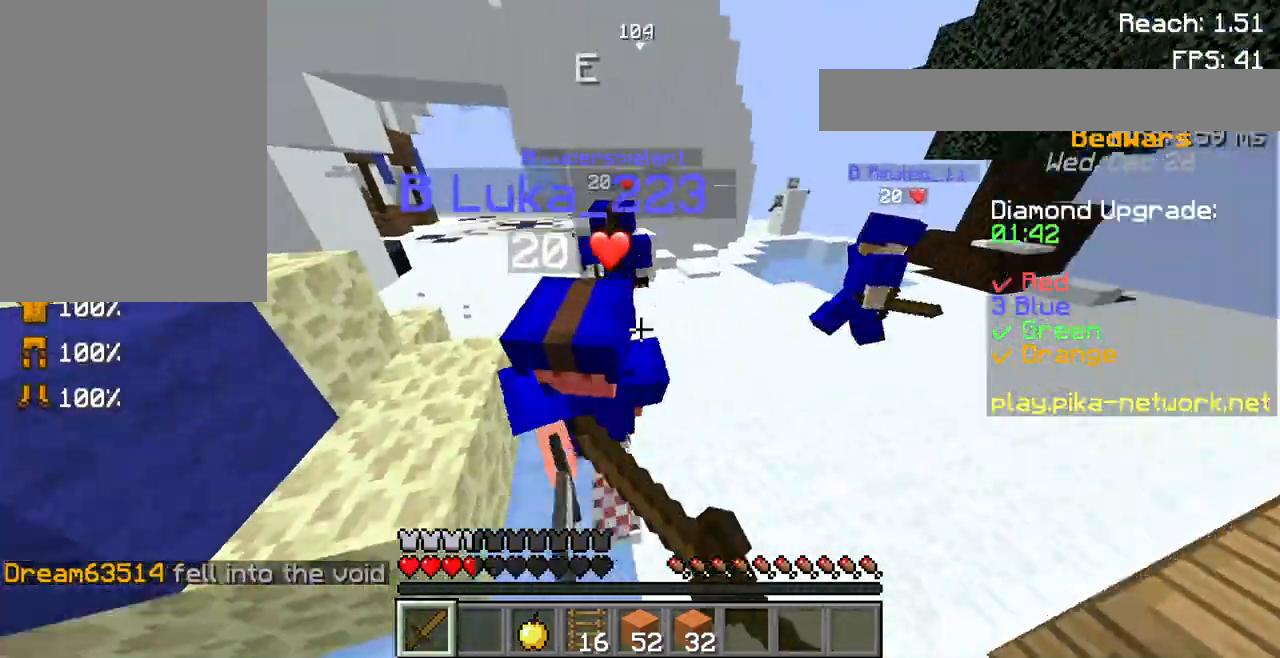
{"keys": ["w"], "mouse": ["left"], "events": [[100, "mouse_left", "down"], [100, "w", "down"], [200, "mouse_left", "up"], [300, "mouse_left", "down"], [367, "mouse_left", "up"], [467, "mouse_left", "down"]]}